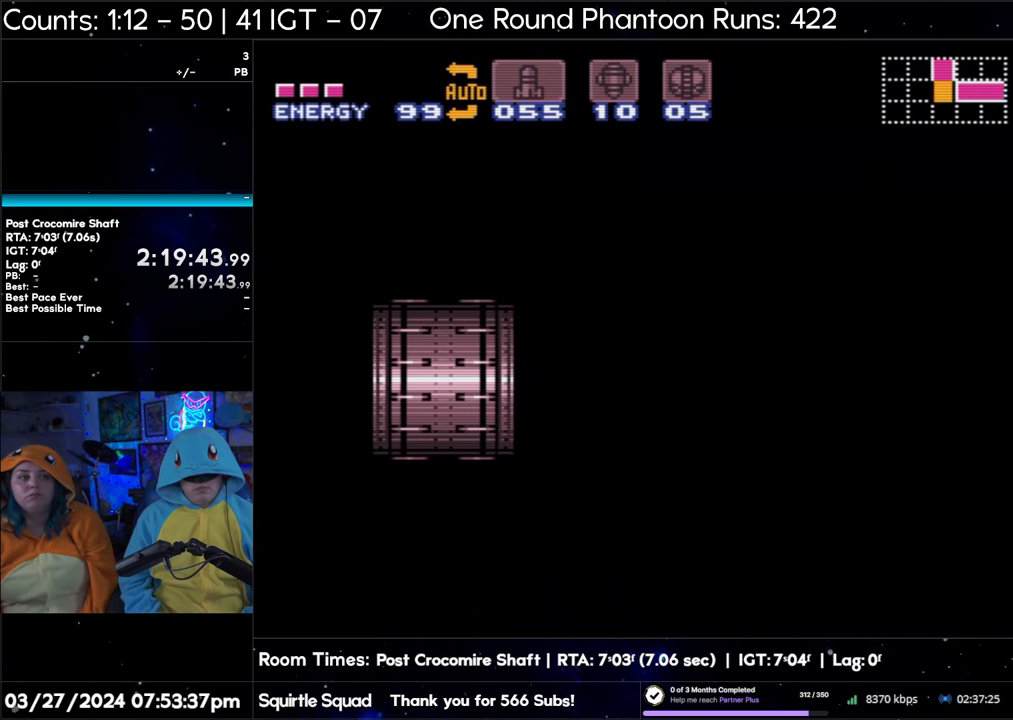
Gameplay with a controller (Nintendo layout); each line is a JSON object with the inputs held at the frame after it. "events" lists button and stick changes between this image and that frame as [ms after this image, input, new state], when the widget could be followed in between. Not read: L3 R3.
{"buttons": ["A", "DPAD_RIGHT"], "events": []}
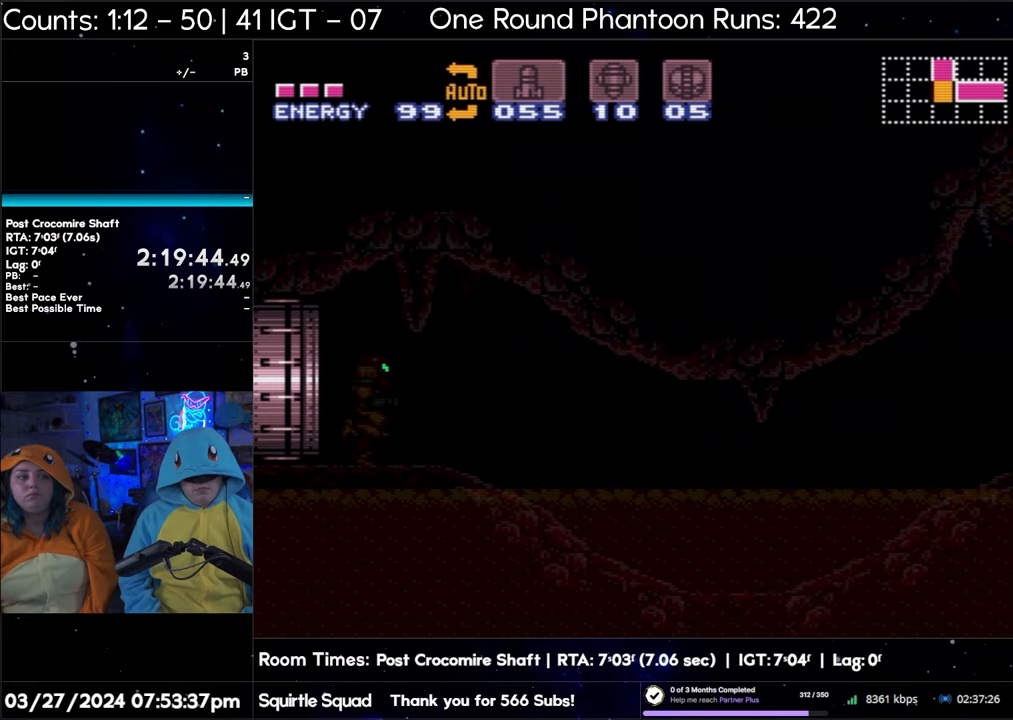
{"buttons": ["A", "DPAD_RIGHT"], "events": []}
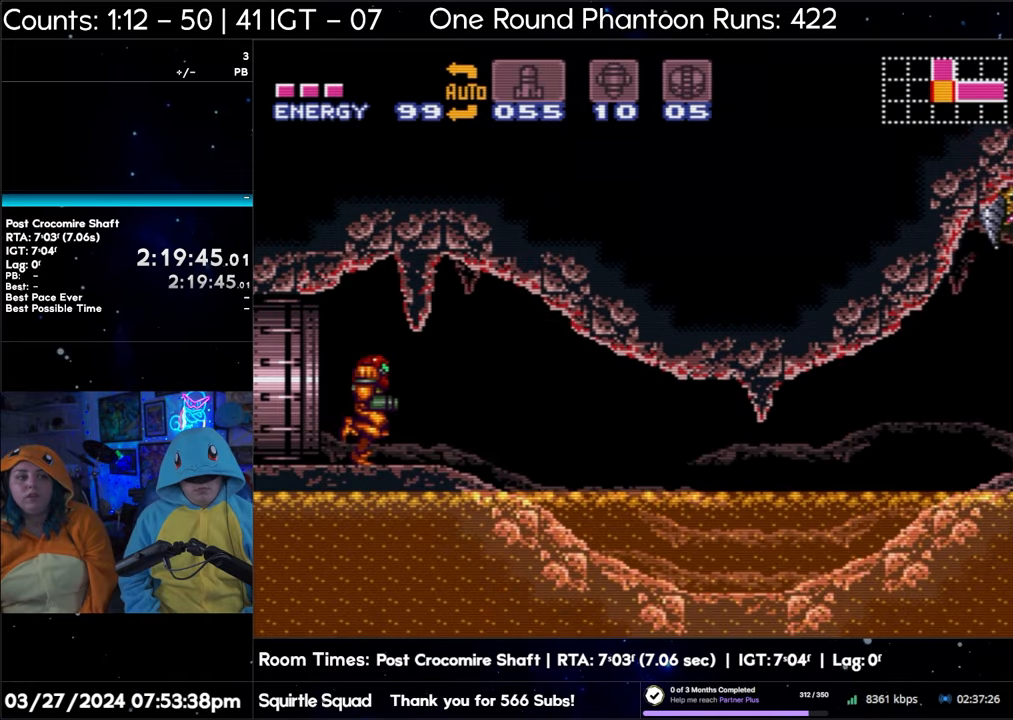
{"buttons": ["A", "DPAD_RIGHT"], "events": []}
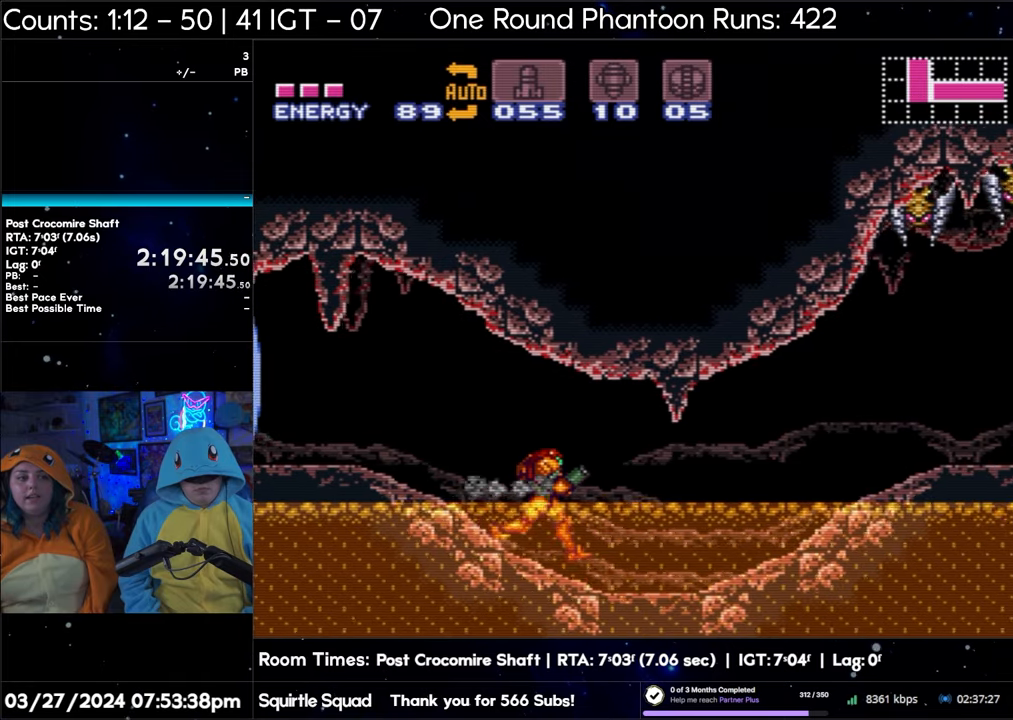
{"buttons": ["A", "DPAD_RIGHT"], "events": []}
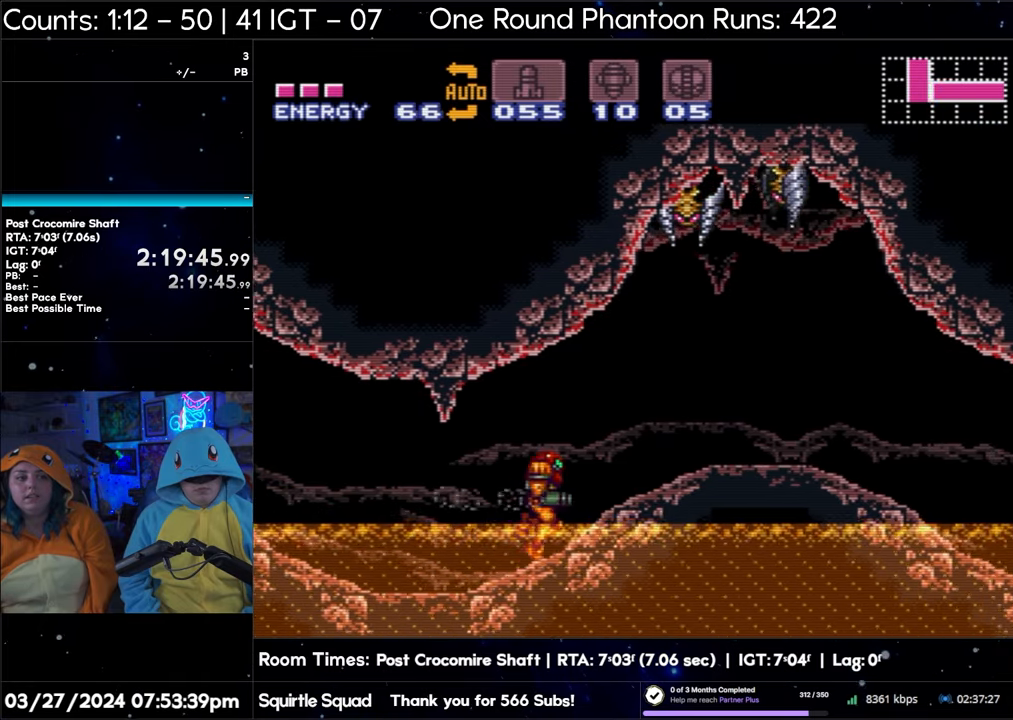
{"buttons": ["A", "DPAD_RIGHT"], "events": [[367, "DPAD_DOWN", "down"], [383, "DPAD_RIGHT", "up"], [467, "DPAD_RIGHT", "down"], [483, "DPAD_DOWN", "up"]]}
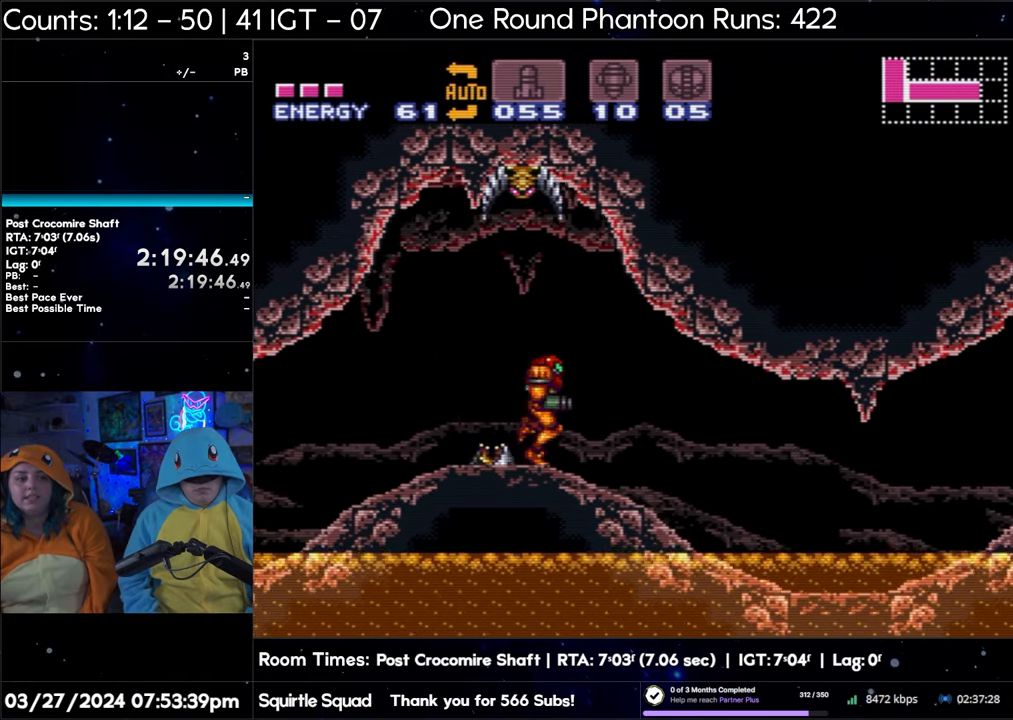
{"buttons": ["A", "DPAD_RIGHT"], "events": []}
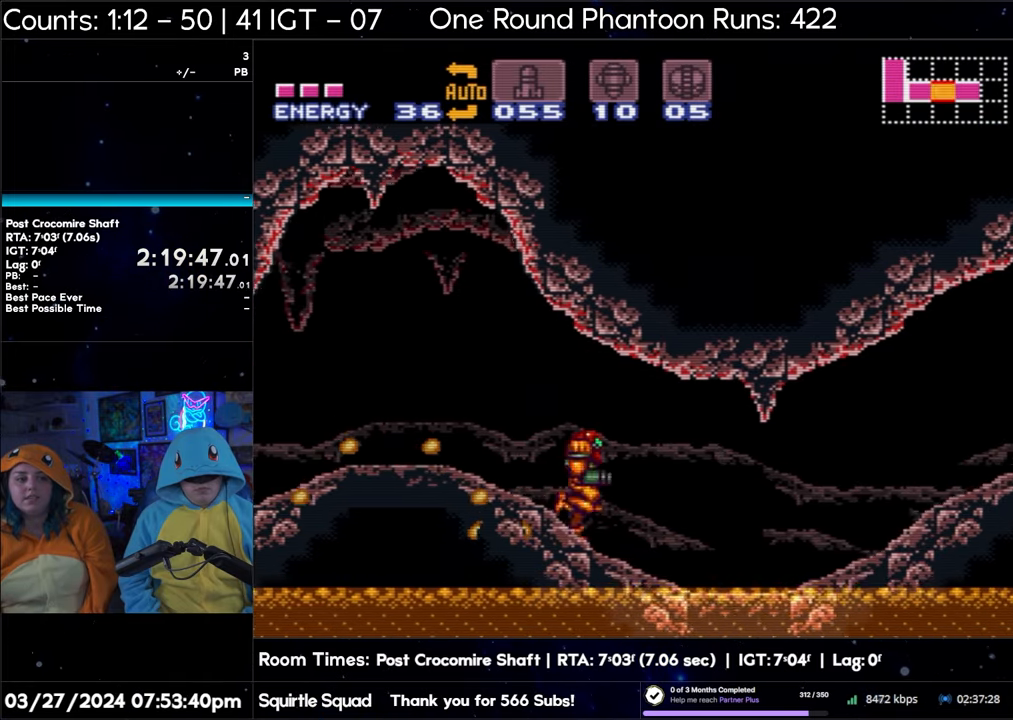
{"buttons": ["A", "DPAD_RIGHT"], "events": []}
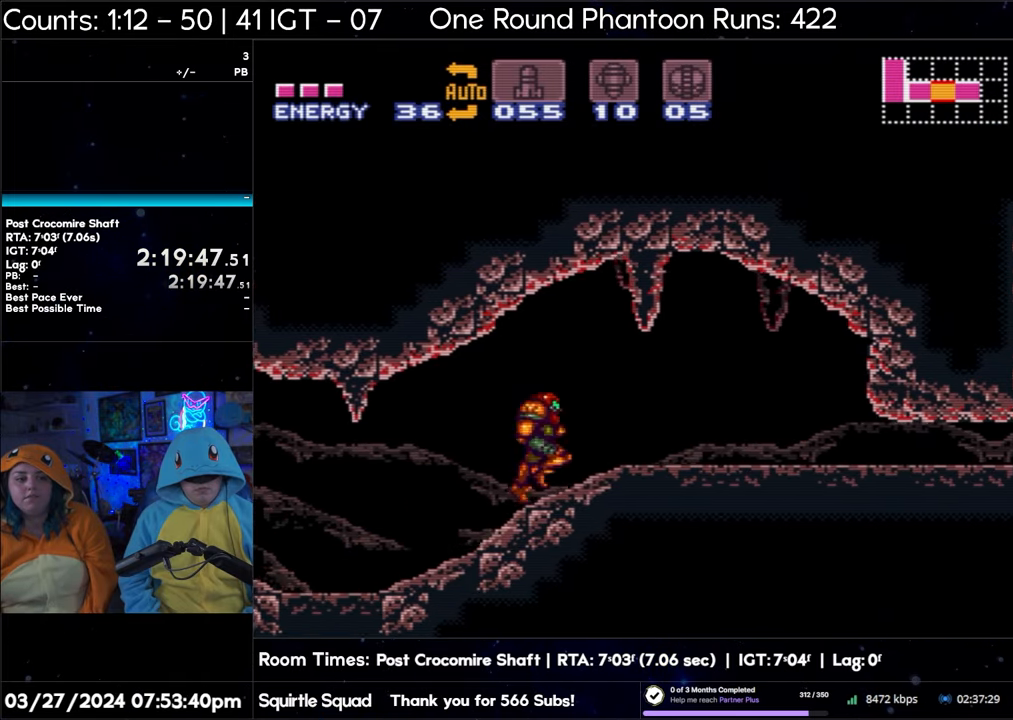
{"buttons": ["DPAD_LEFT"], "events": [[250, "DPAD_RIGHT", "up"], [400, "A", "up"], [417, "DPAD_LEFT", "down"]]}
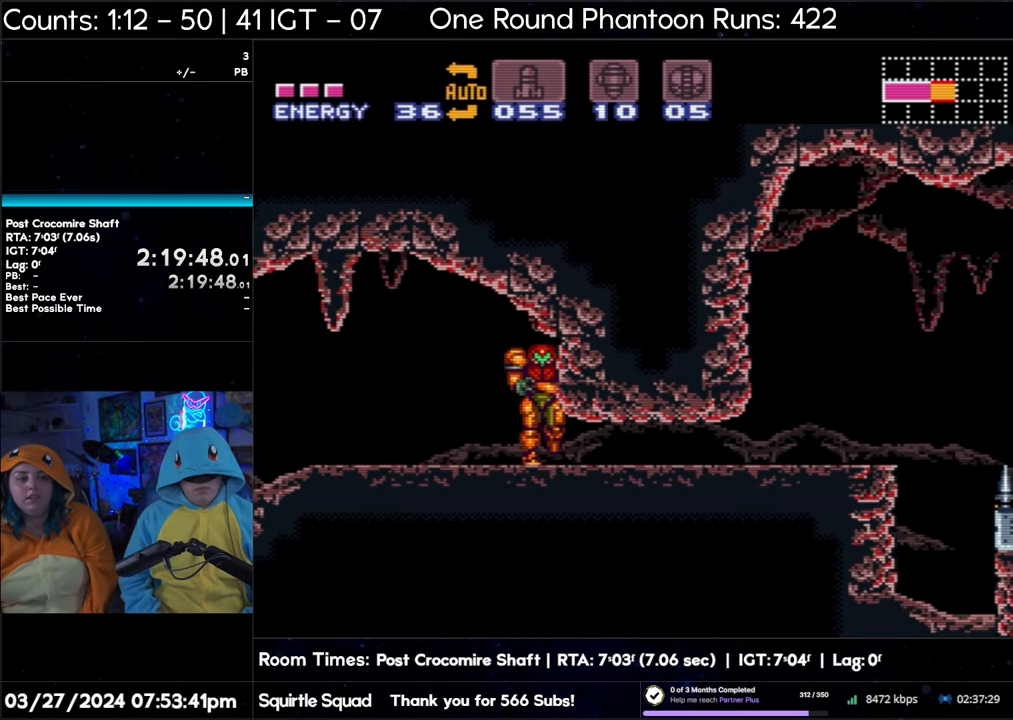
{"buttons": ["A", "DPAD_LEFT"], "events": [[333, "A", "down"]]}
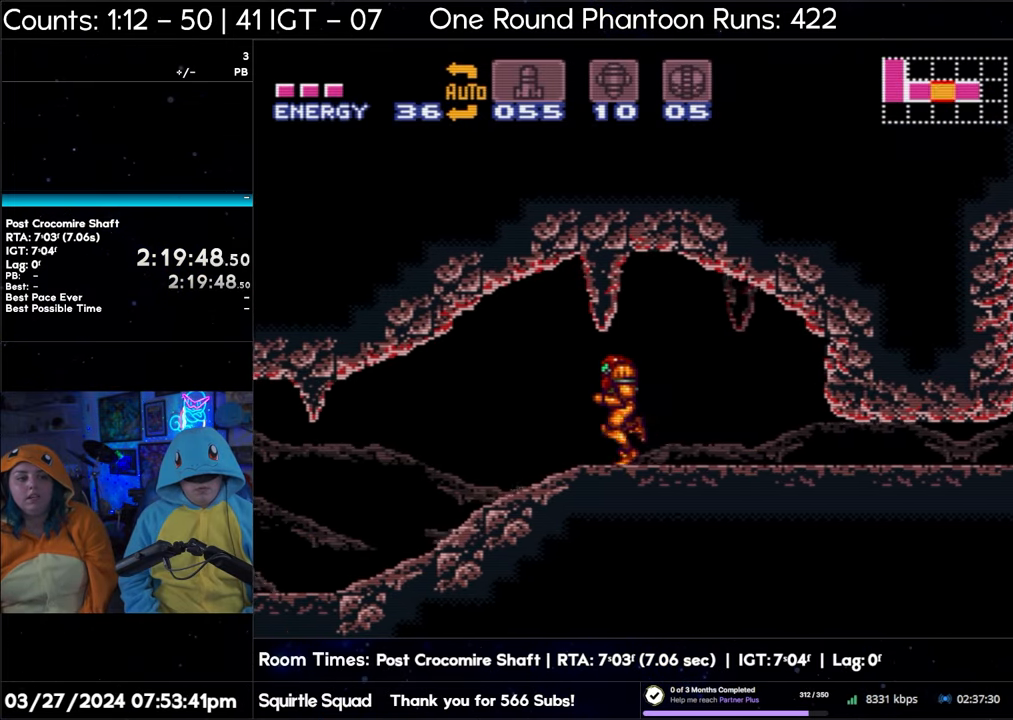
{"buttons": ["A", "DPAD_LEFT"], "events": []}
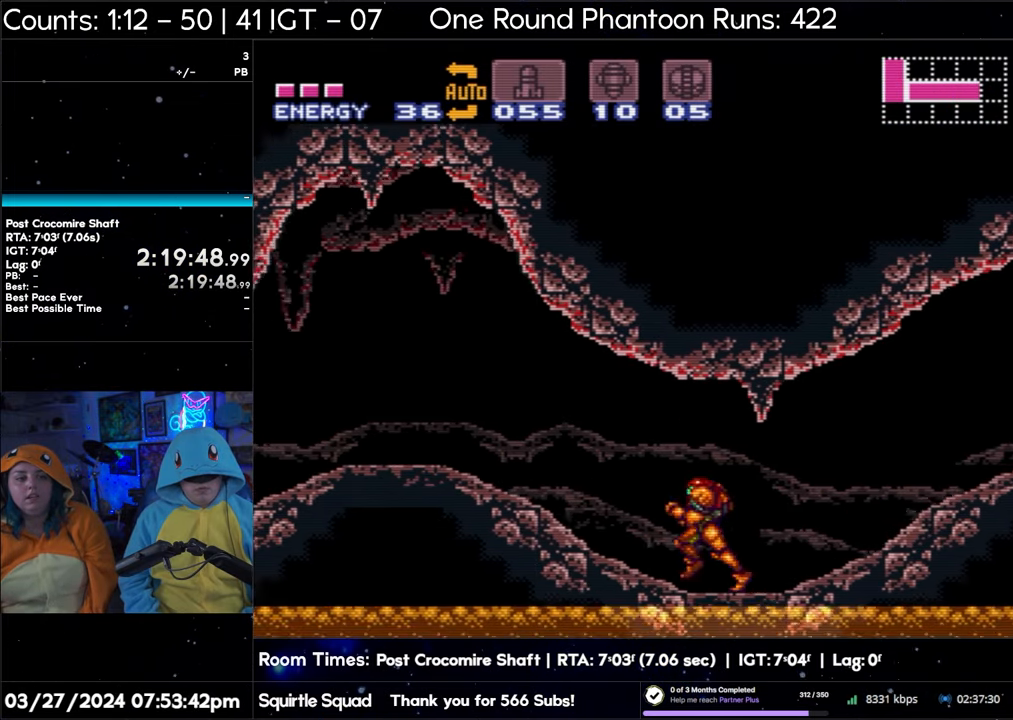
{"buttons": ["A", "DPAD_LEFT"], "events": []}
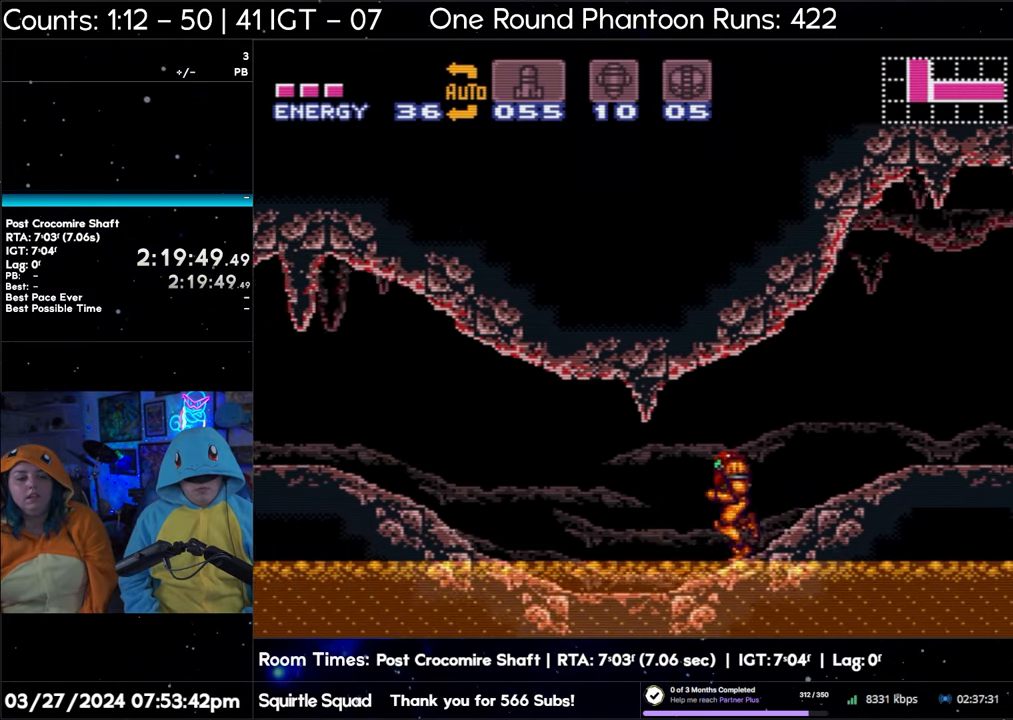
{"buttons": ["A", "DPAD_LEFT"], "events": []}
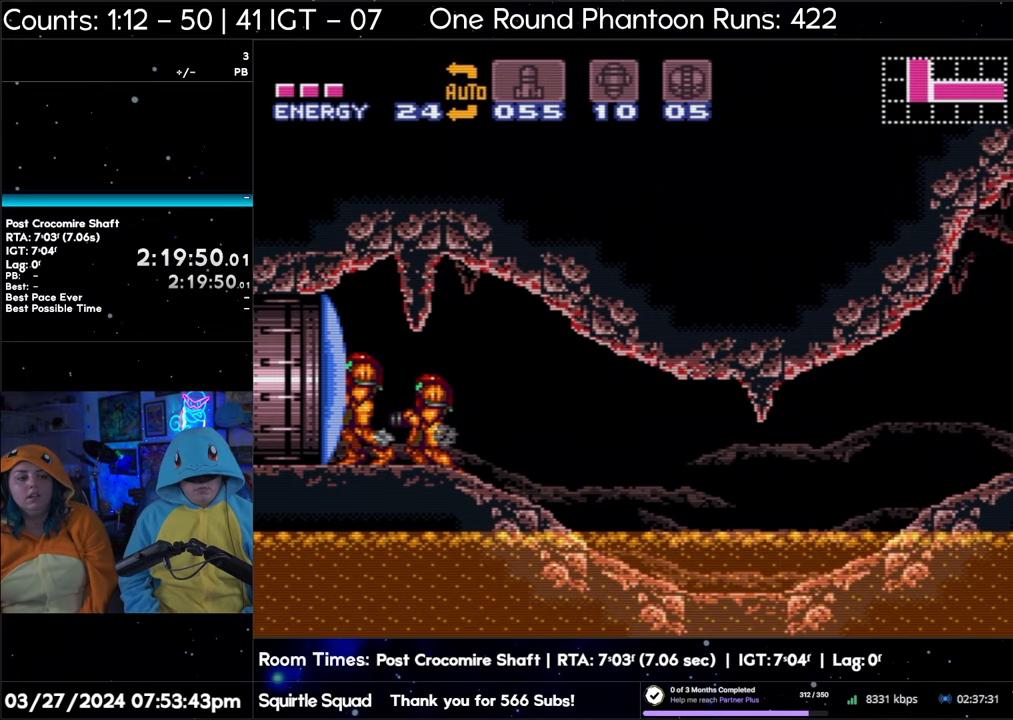
{"buttons": ["A", "DPAD_LEFT"], "events": []}
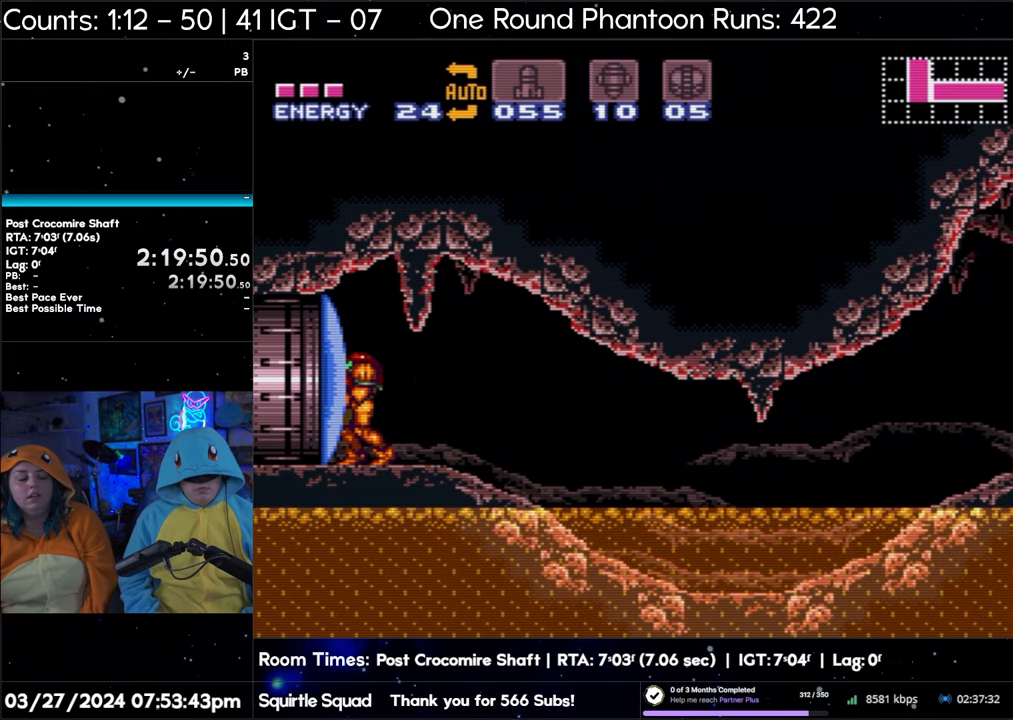
{"buttons": [], "events": [[50, "A", "up"], [83, "DPAD_LEFT", "up"], [167, "DPAD_RIGHT", "down"], [283, "DPAD_RIGHT", "up"]]}
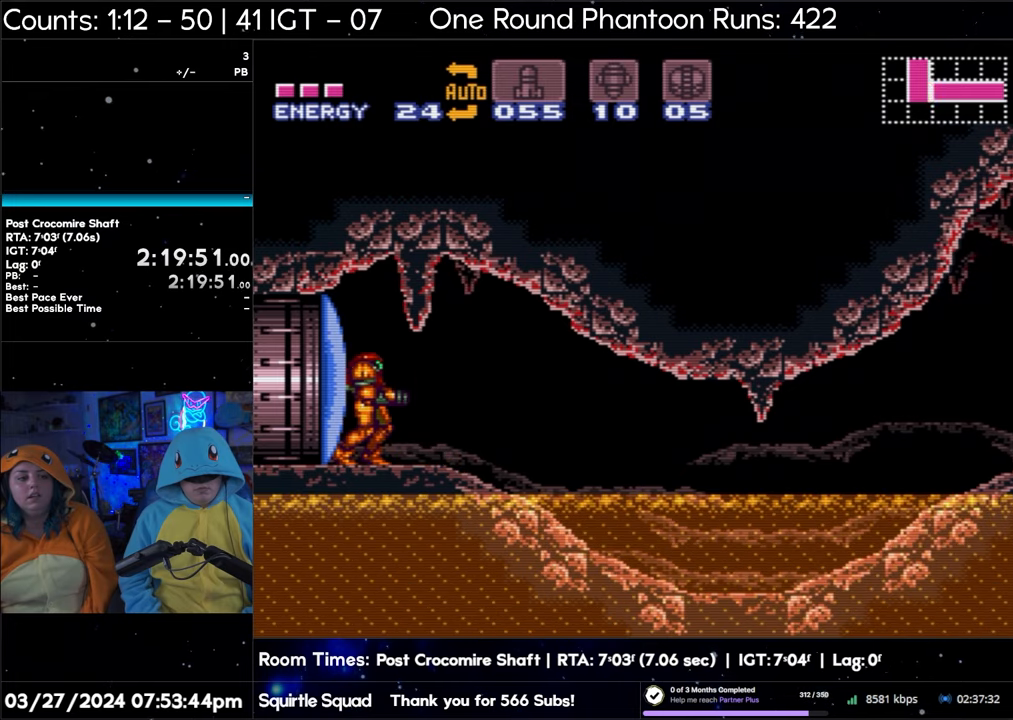
{"buttons": [], "events": []}
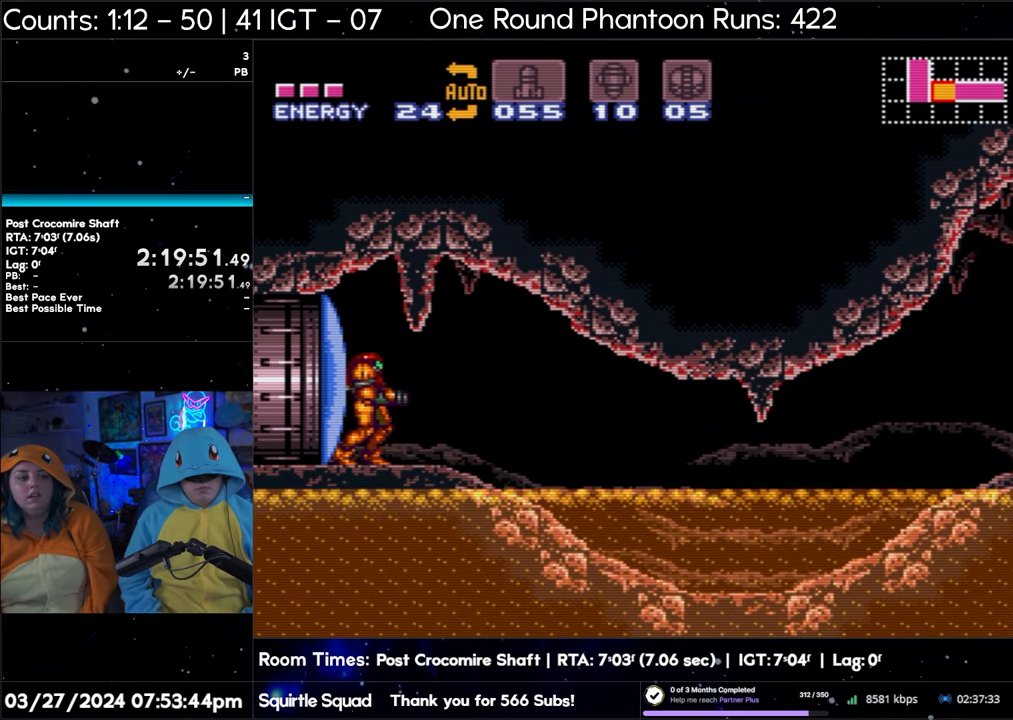
{"buttons": [], "events": []}
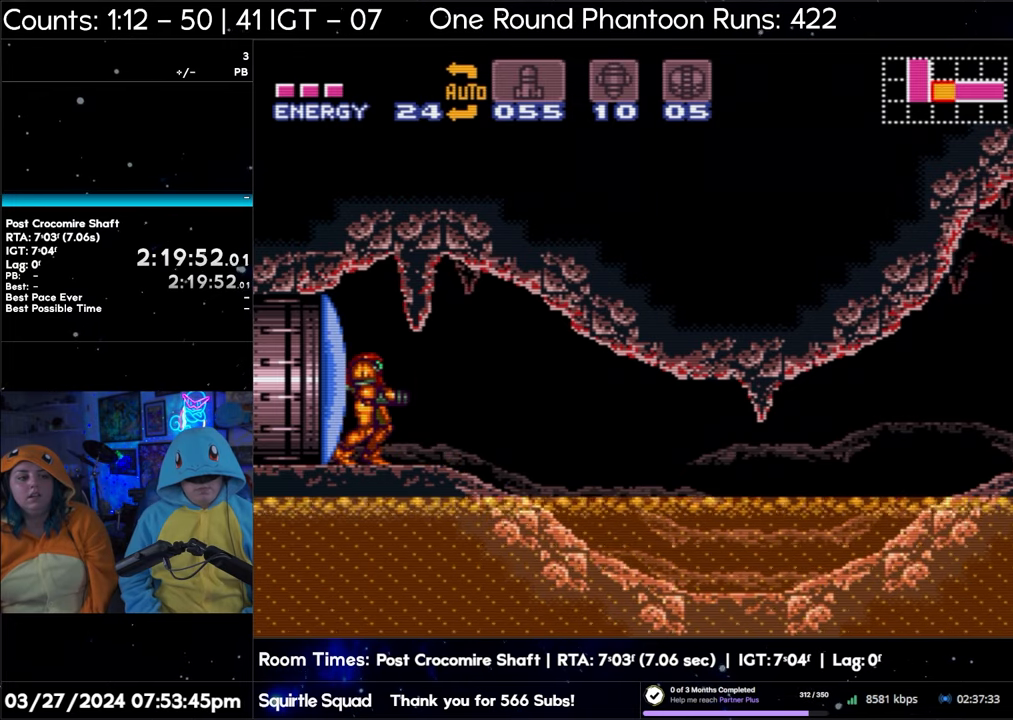
{"buttons": [], "events": []}
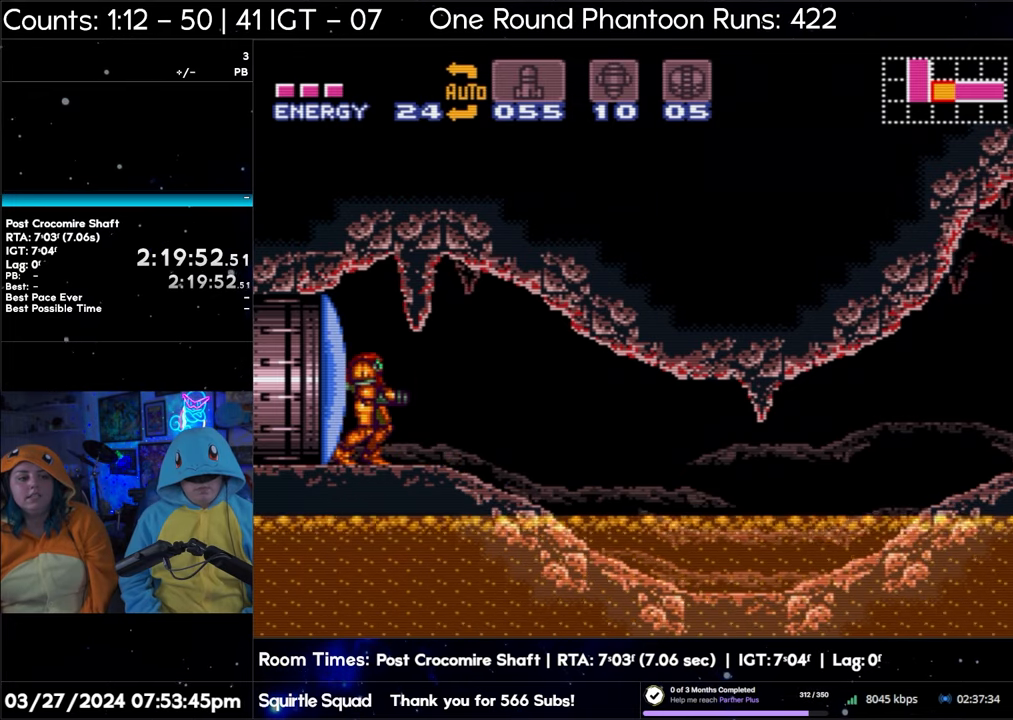
{"buttons": [], "events": []}
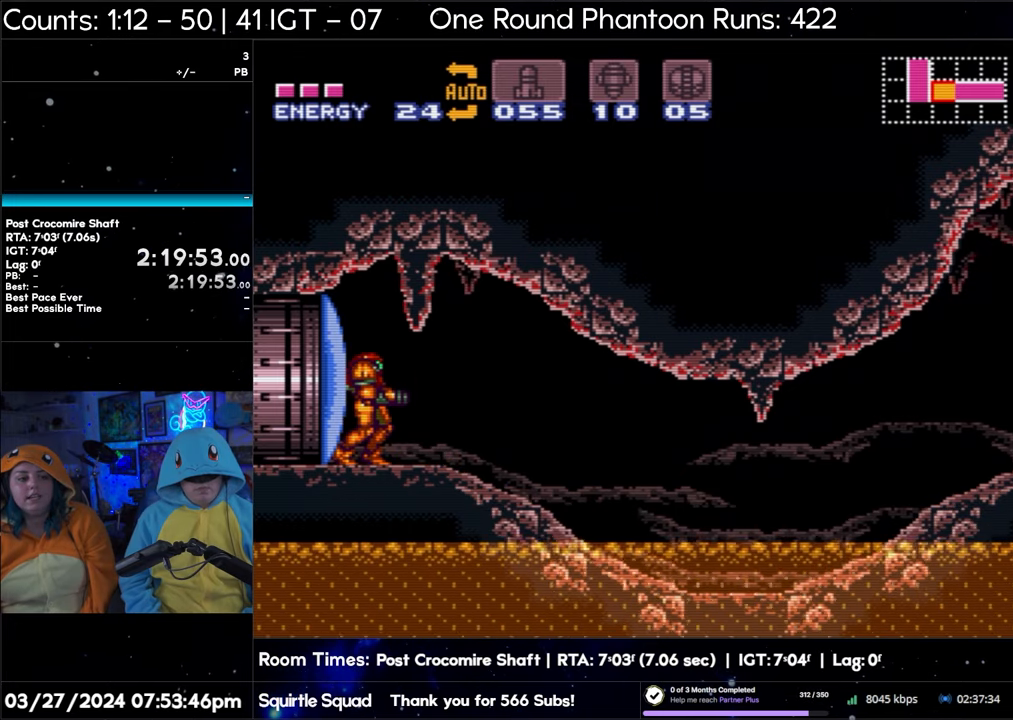
{"buttons": ["A", "DPAD_RIGHT"], "events": [[150, "DPAD_RIGHT", "down"], [483, "A", "down"]]}
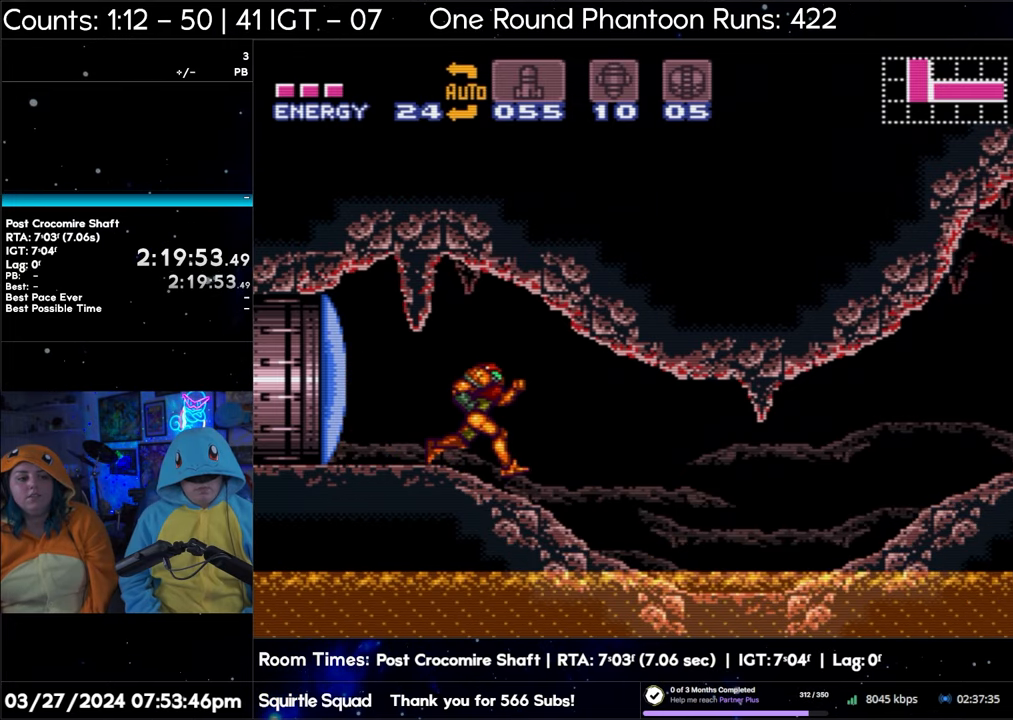
{"buttons": ["A", "DPAD_RIGHT"], "events": []}
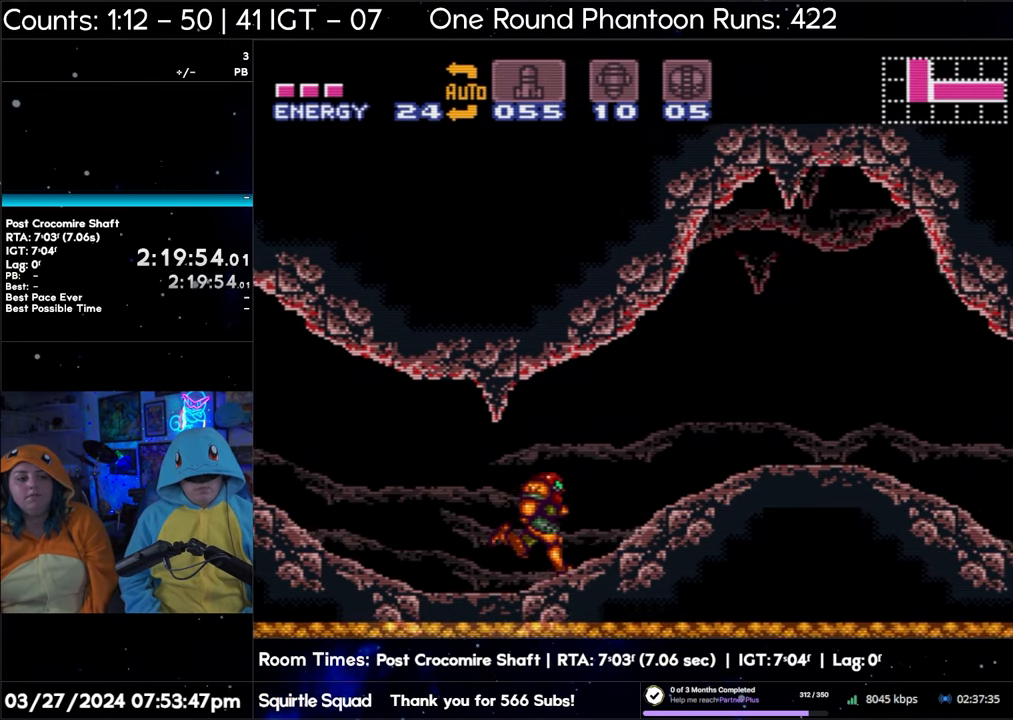
{"buttons": ["A", "DPAD_RIGHT"], "events": []}
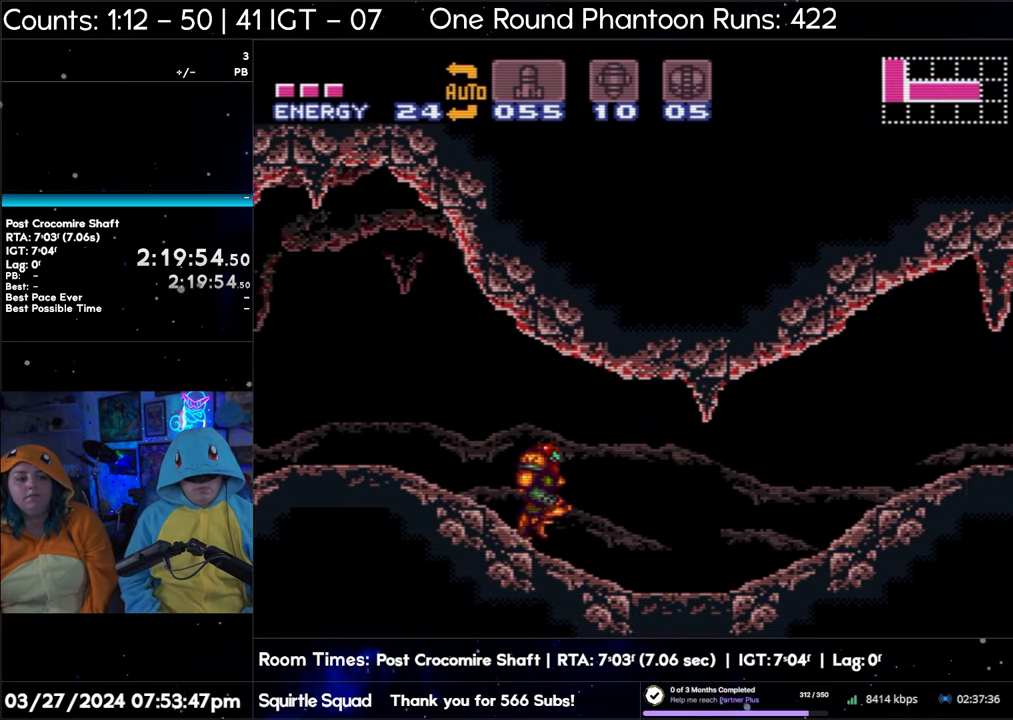
{"buttons": ["A", "DPAD_RIGHT"], "events": [[350, "DPAD_DOWN", "down"], [383, "DPAD_RIGHT", "up"], [467, "DPAD_RIGHT", "down"], [483, "DPAD_DOWN", "up"]]}
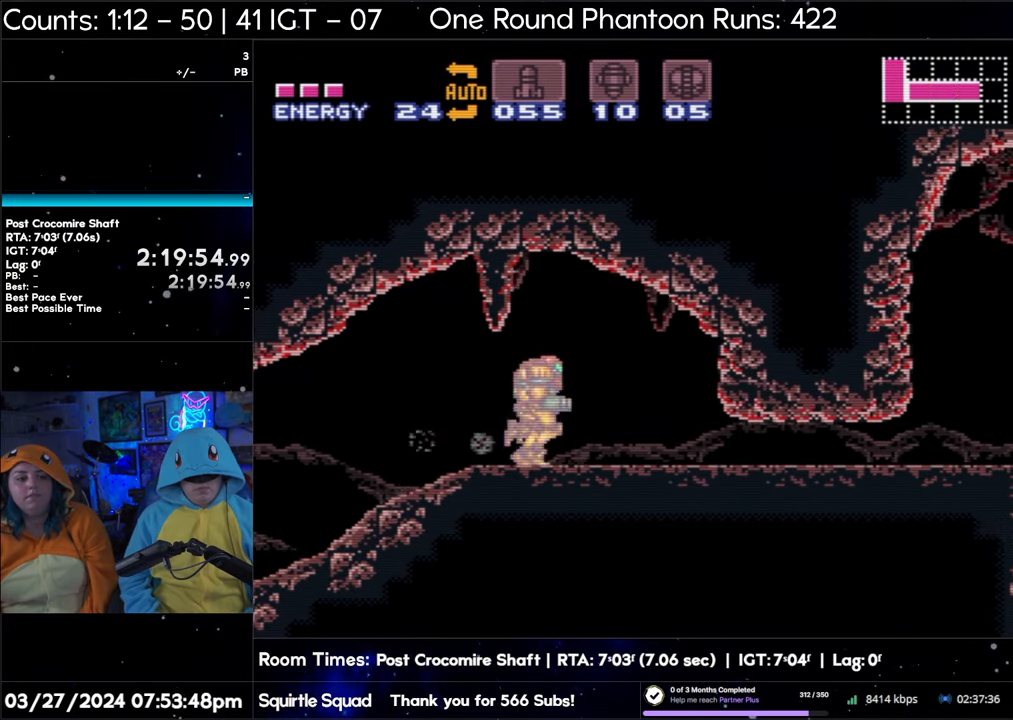
{"buttons": [], "events": [[417, "DPAD_RIGHT", "up"], [450, "A", "up"]]}
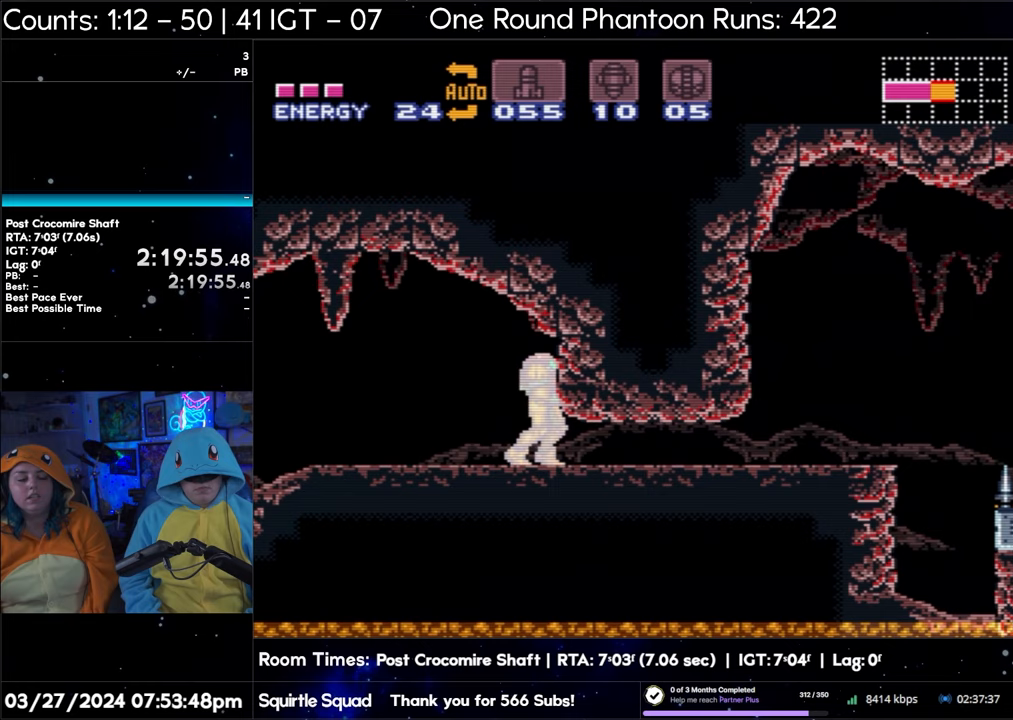
{"buttons": ["DPAD_RIGHT"], "events": [[33, "DPAD_DOWN", "down"], [117, "DPAD_DOWN", "up"], [183, "DPAD_DOWN", "down"], [283, "DPAD_DOWN", "up"], [367, "DPAD_RIGHT", "down"]]}
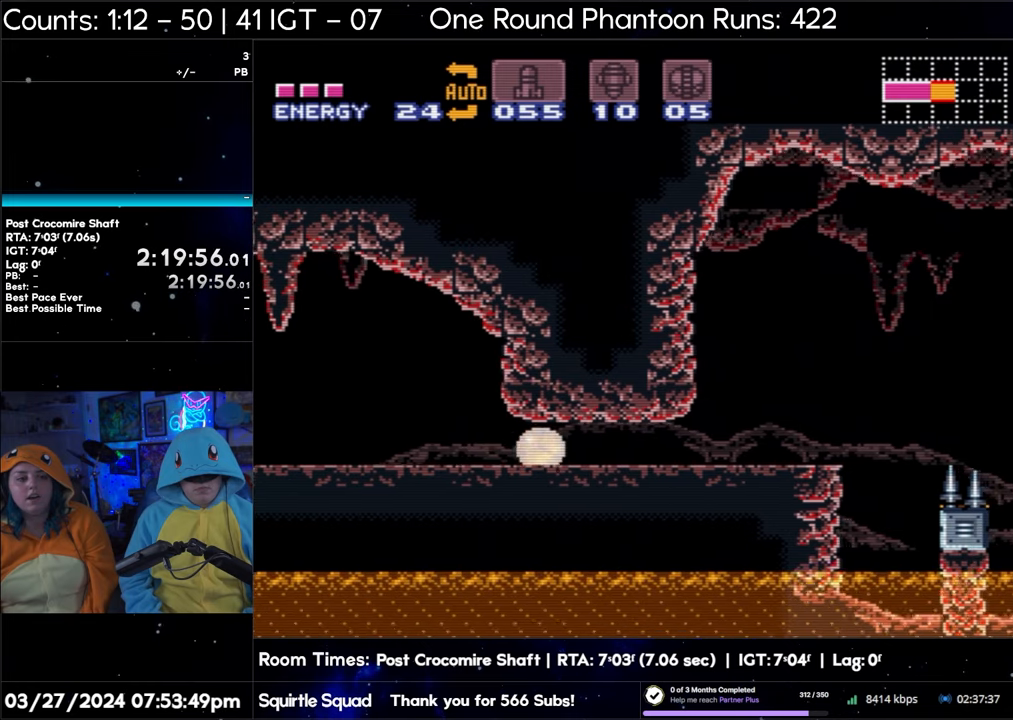
{"buttons": [], "events": [[467, "DPAD_RIGHT", "up"]]}
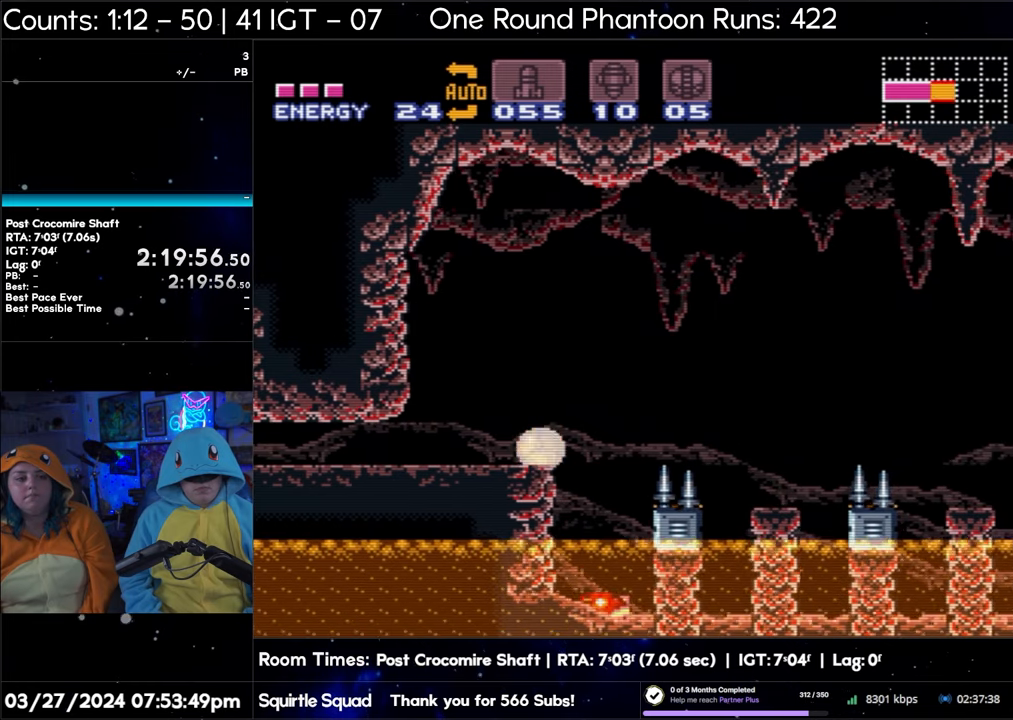
{"buttons": ["B", "DPAD_RIGHT"], "events": [[83, "DPAD_UP", "down"], [167, "DPAD_UP", "up"], [317, "B", "down"], [467, "DPAD_RIGHT", "down"]]}
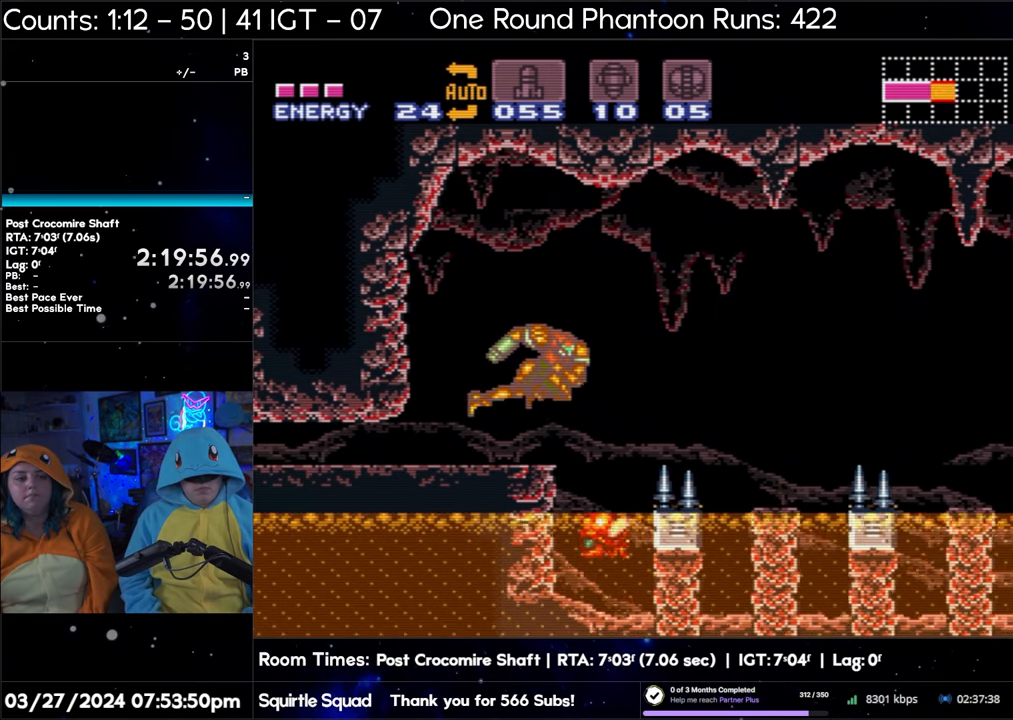
{"buttons": ["B", "DPAD_RIGHT"], "events": []}
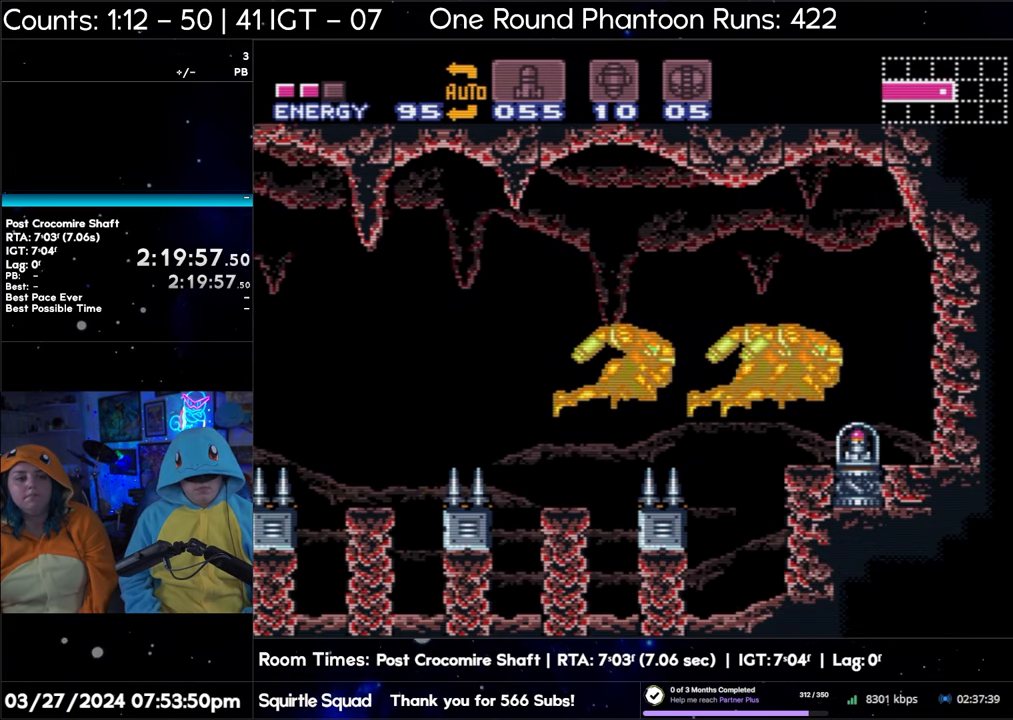
{"buttons": [], "events": [[150, "B", "up"], [150, "DPAD_RIGHT", "up"]]}